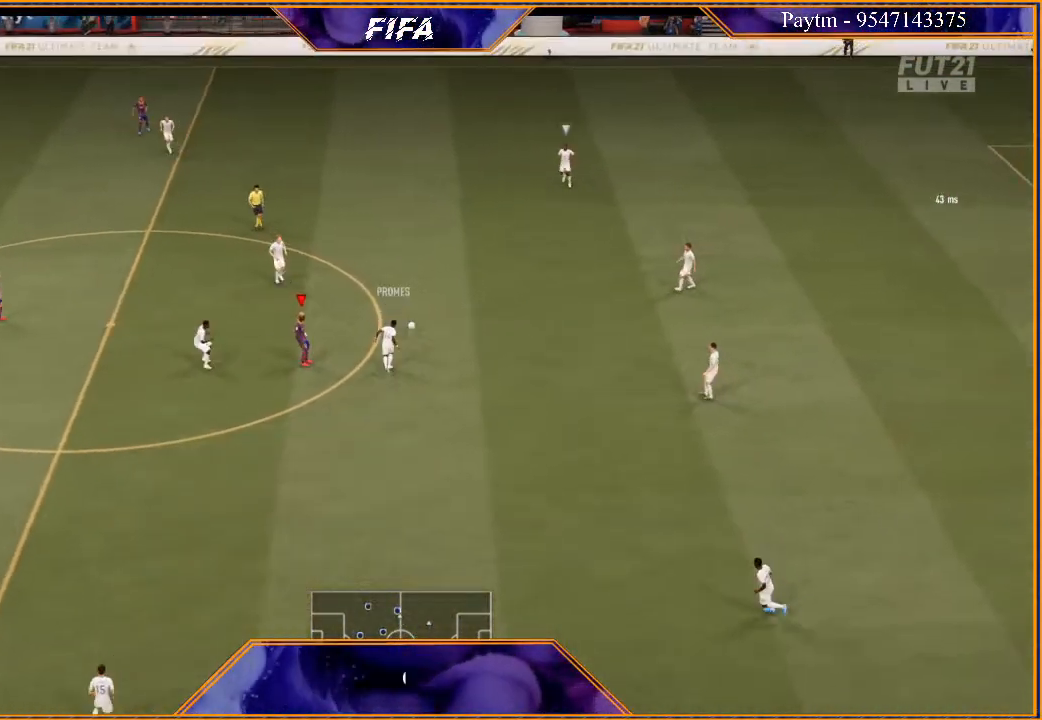
Gameplay with a controller (Xbox layout); each line is a JSON object with the inputs held at the frame after it. "events" lists button and stick changes between this image and that frame as [ms after this image, input, new state], when the widget could be followed in between.
{"buttons": [], "left_stick": "center", "right_stick": "down", "events": [[467, "right_stick", "down"]]}
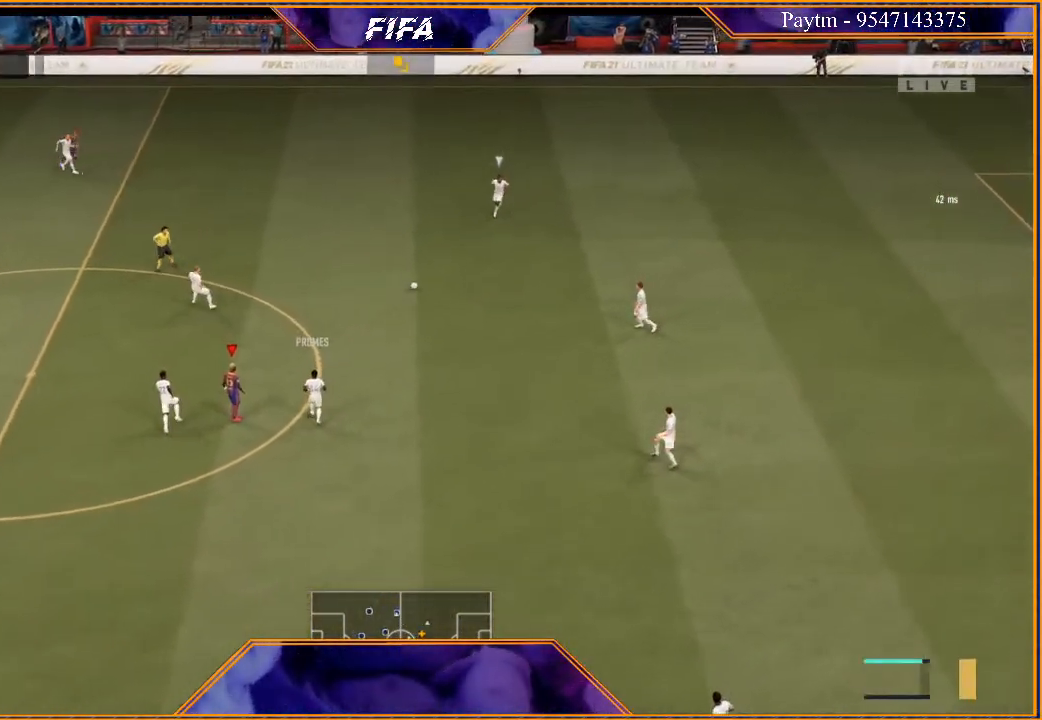
{"buttons": ["R3"], "left_stick": "center", "right_stick": "down", "events": [[133, "R3", "down"]]}
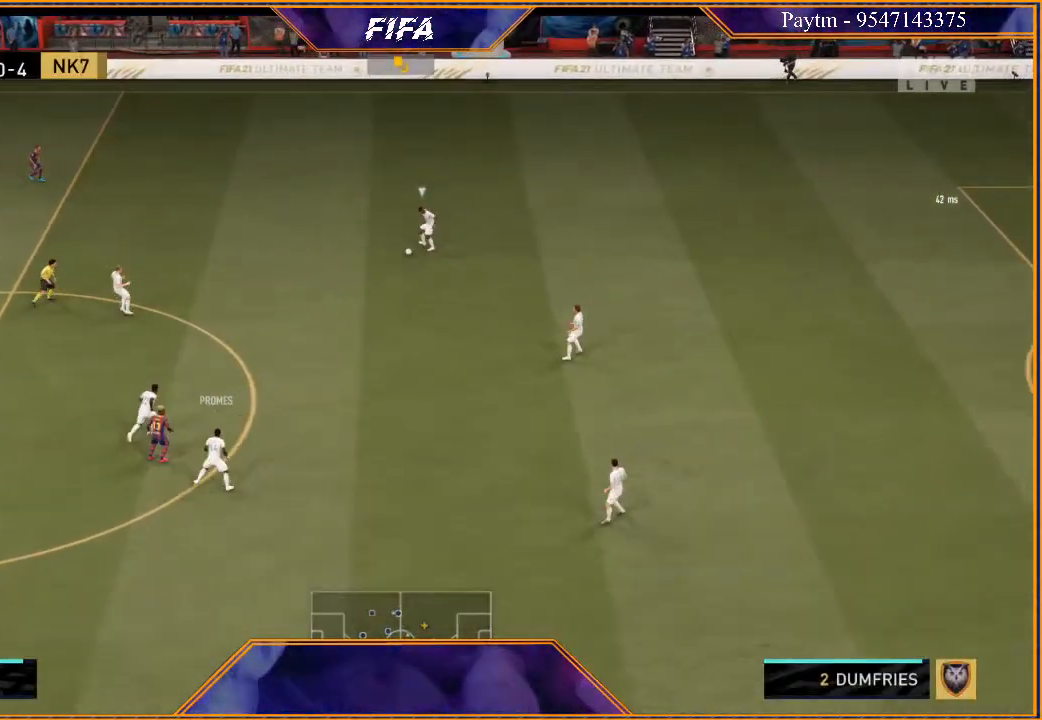
{"buttons": ["R3", "DPAD_DOWN"], "left_stick": "center", "right_stick": "down", "events": [[67, "DPAD_DOWN", "down"], [233, "DPAD_DOWN", "up"], [500, "DPAD_DOWN", "down"]]}
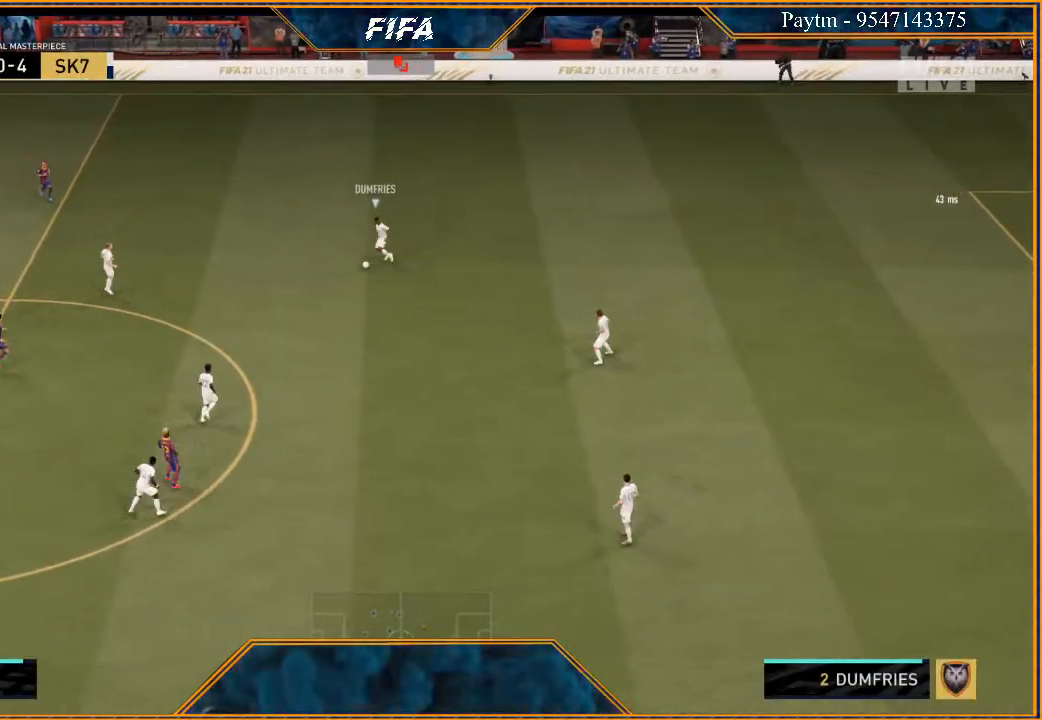
{"buttons": ["R3", "DPAD_DOWN", "DPAD_LEFT"], "left_stick": "center", "right_stick": "down", "events": [[200, "DPAD_LEFT", "down"]]}
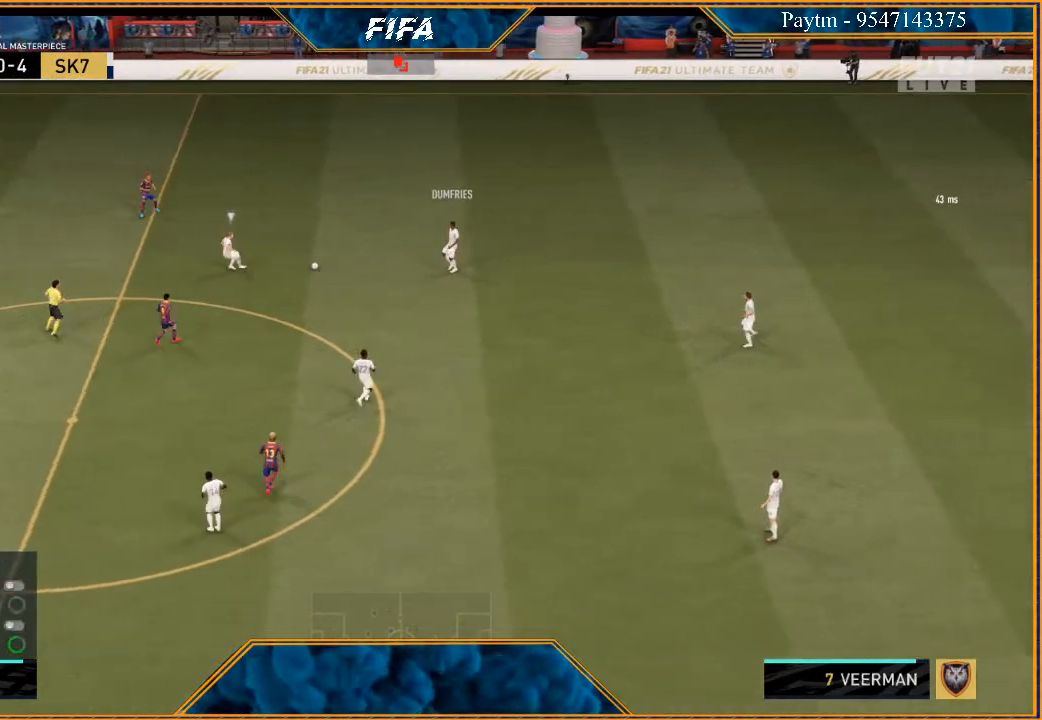
{"buttons": ["R3", "DPAD_DOWN", "DPAD_LEFT"], "left_stick": "center", "right_stick": "down", "events": []}
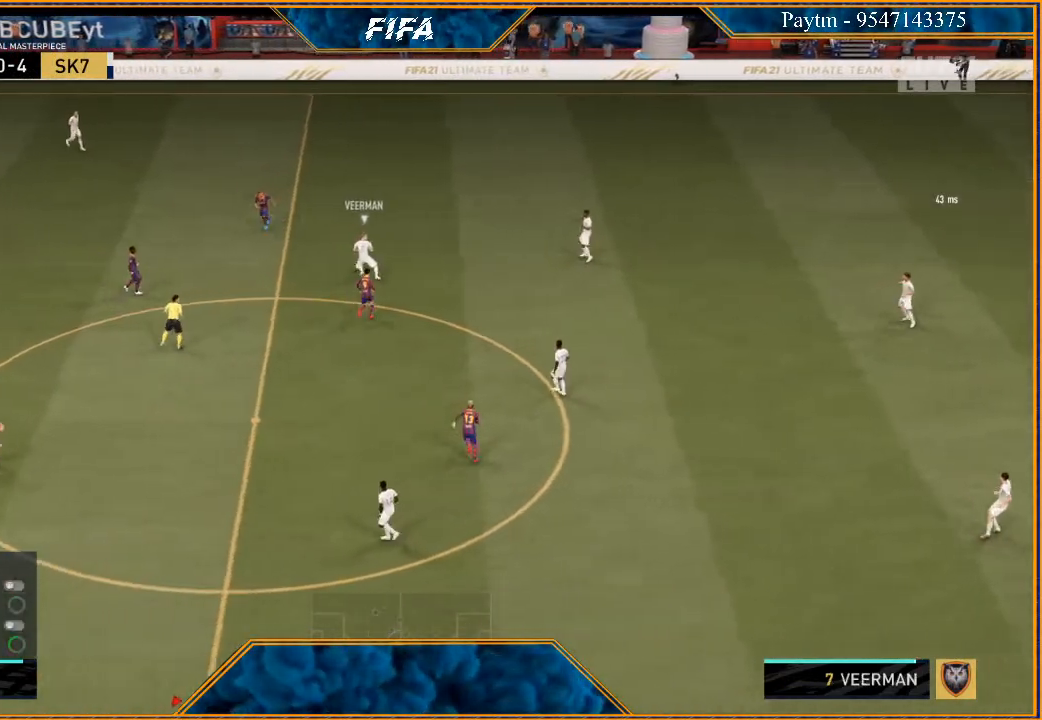
{"buttons": ["R3", "DPAD_DOWN"], "left_stick": "center", "right_stick": "down", "events": [[200, "DPAD_LEFT", "up"], [233, "DPAD_DOWN", "up"], [433, "DPAD_DOWN", "down"]]}
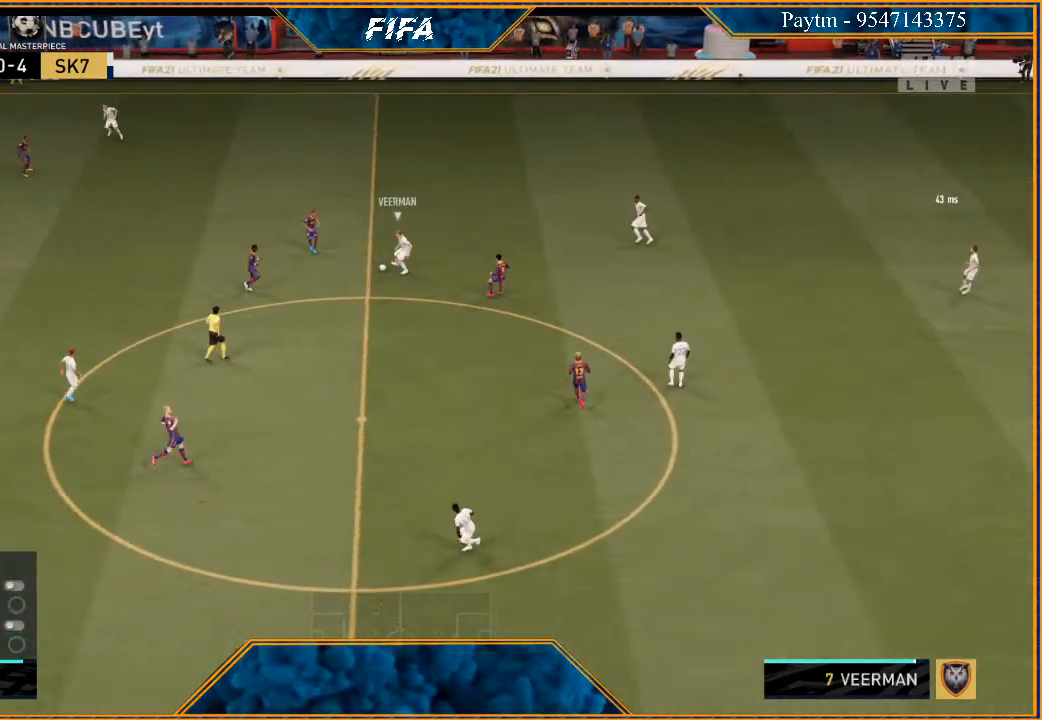
{"buttons": ["R3", "DPAD_DOWN", "DPAD_LEFT"], "left_stick": "center", "right_stick": "down", "events": [[133, "DPAD_LEFT", "down"]]}
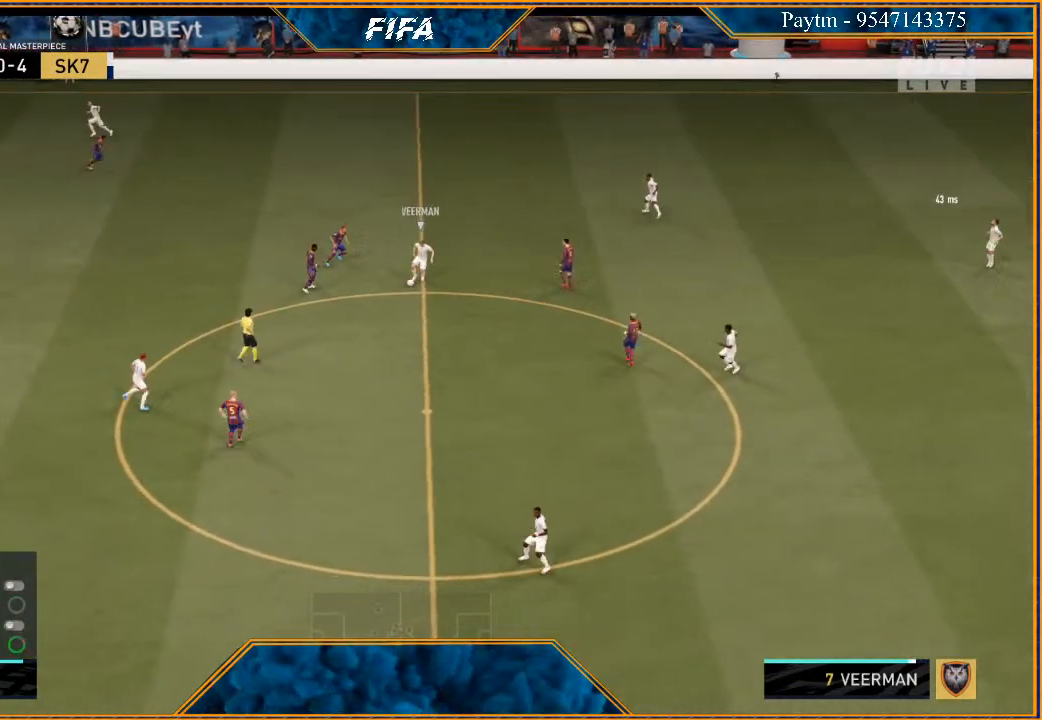
{"buttons": ["R3", "DPAD_DOWN"], "left_stick": "center", "right_stick": "down", "events": [[200, "DPAD_LEFT", "up"], [267, "DPAD_DOWN", "up"], [467, "DPAD_DOWN", "down"]]}
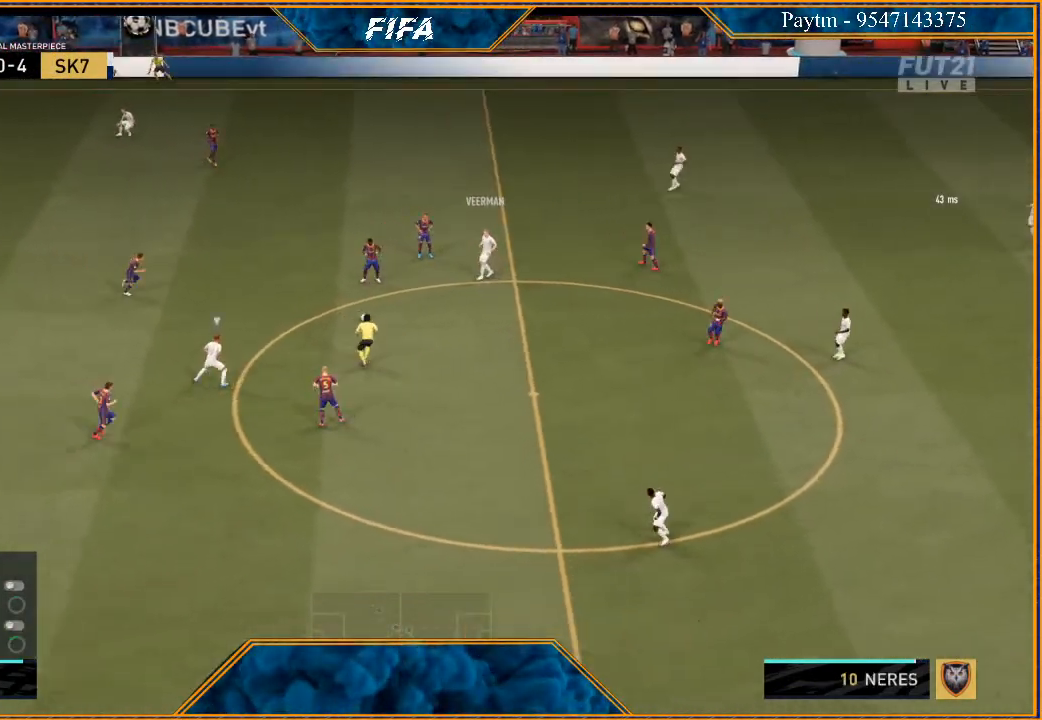
{"buttons": ["R3", "DPAD_DOWN", "DPAD_LEFT"], "left_stick": "center", "right_stick": "down", "events": [[167, "DPAD_LEFT", "down"]]}
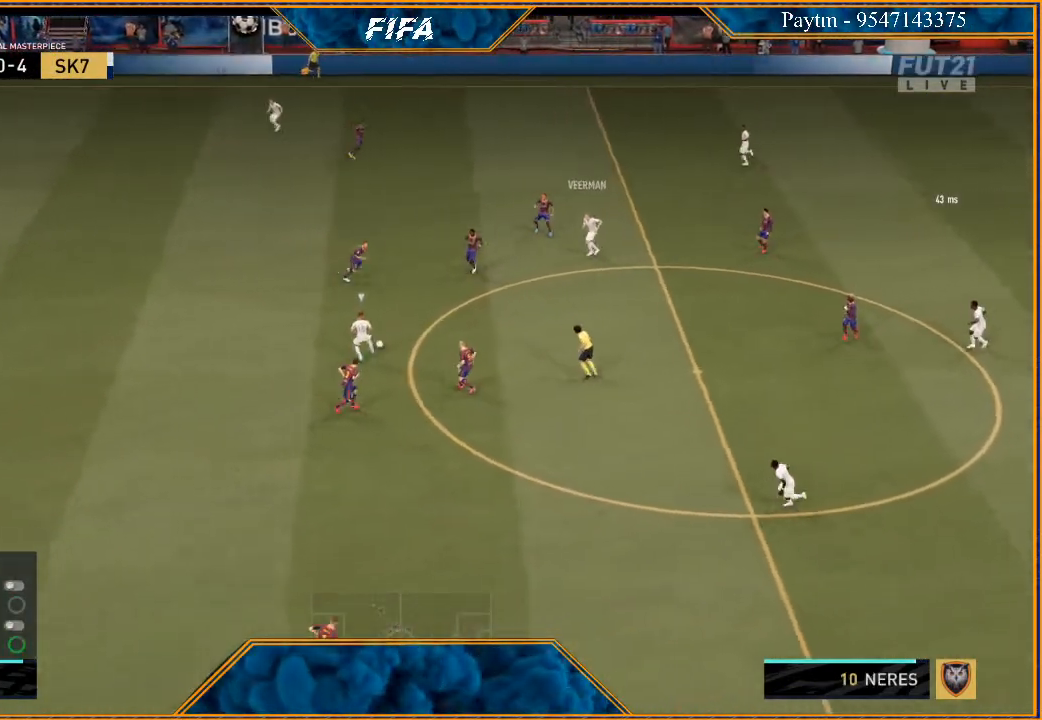
{"buttons": ["R3"], "left_stick": "center", "right_stick": "down", "events": [[367, "DPAD_LEFT", "up"], [433, "DPAD_DOWN", "up"]]}
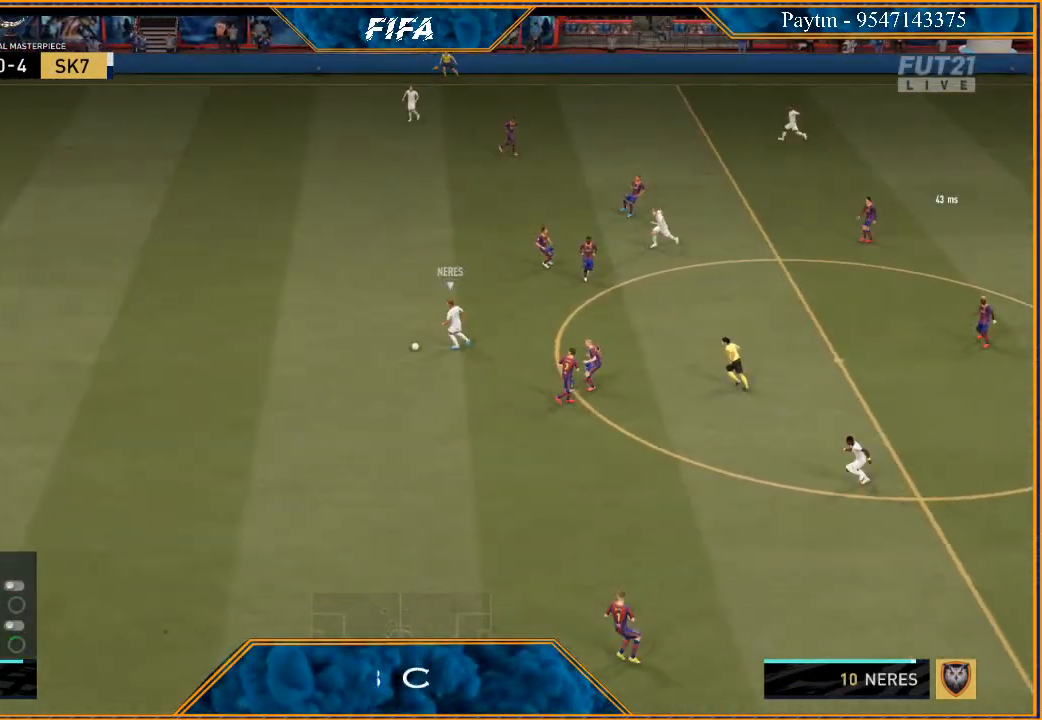
{"buttons": ["R3", "DPAD_DOWN", "DPAD_LEFT"], "left_stick": "center", "right_stick": "down", "events": [[100, "DPAD_DOWN", "down"], [200, "DPAD_LEFT", "down"]]}
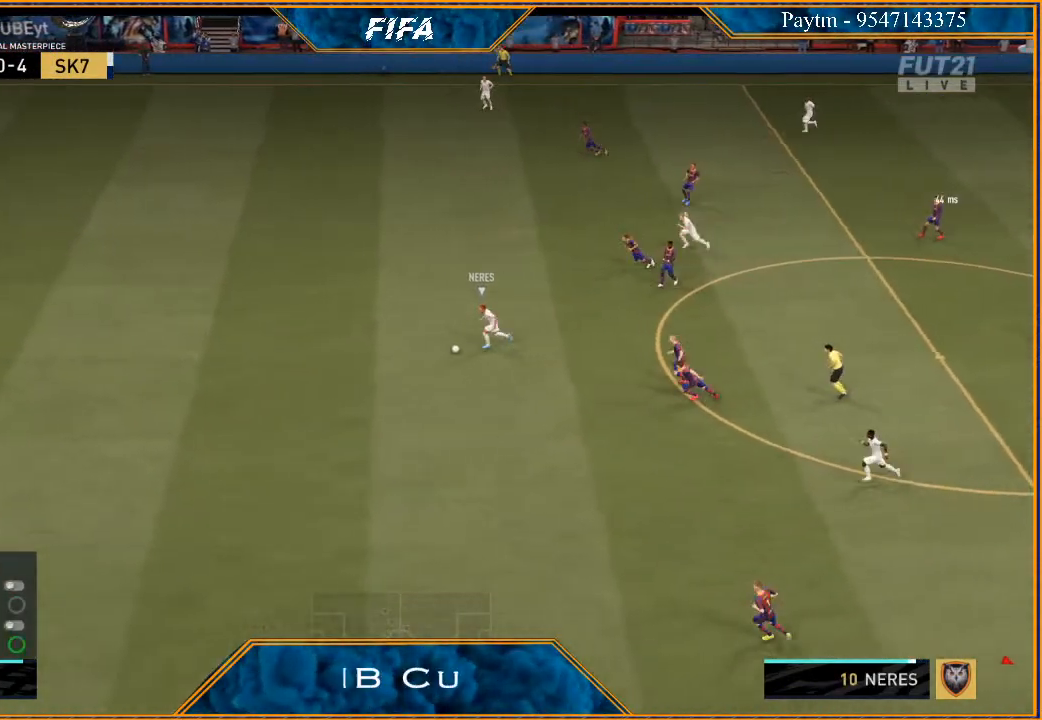
{"buttons": ["R3", "DPAD_DOWN", "DPAD_LEFT"], "left_stick": "center", "right_stick": "down", "events": []}
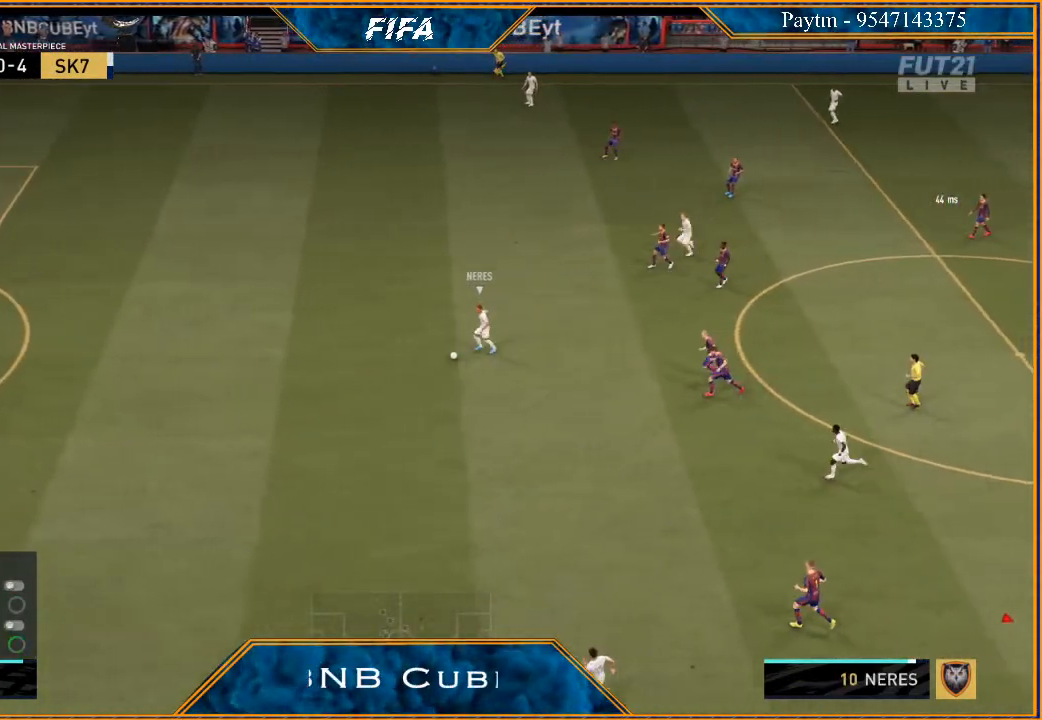
{"buttons": ["R3"], "left_stick": "center", "right_stick": "down", "events": [[333, "DPAD_LEFT", "up"], [400, "DPAD_DOWN", "up"]]}
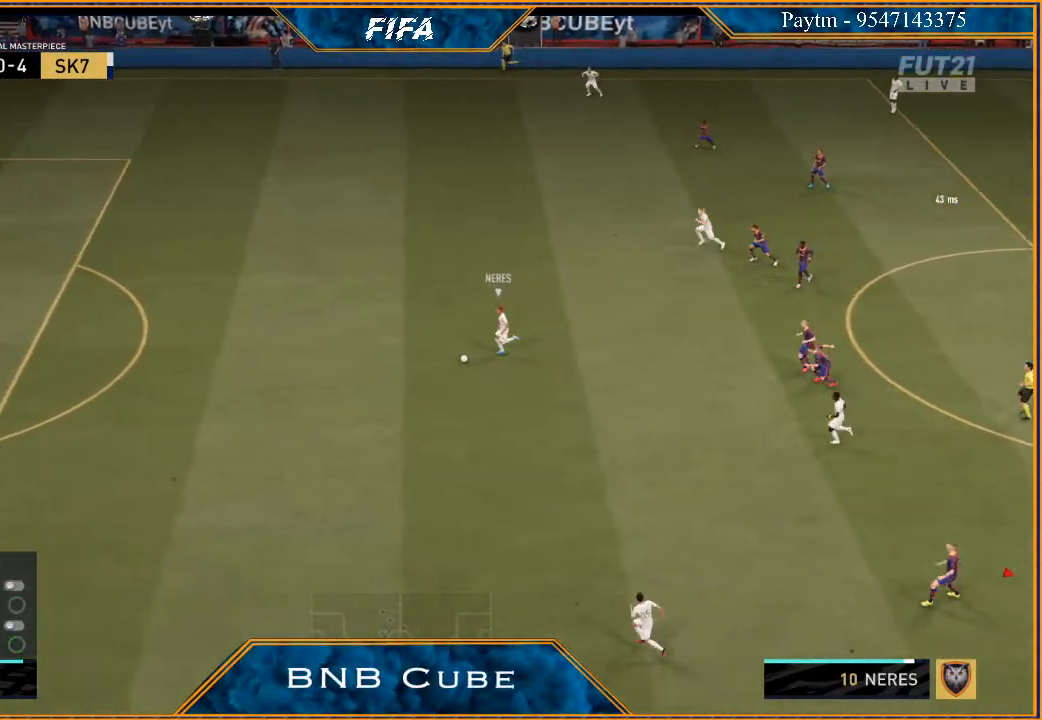
{"buttons": ["R3", "DPAD_DOWN", "DPAD_LEFT"], "left_stick": "center", "right_stick": "down", "events": [[100, "DPAD_DOWN", "down"], [200, "DPAD_LEFT", "down"]]}
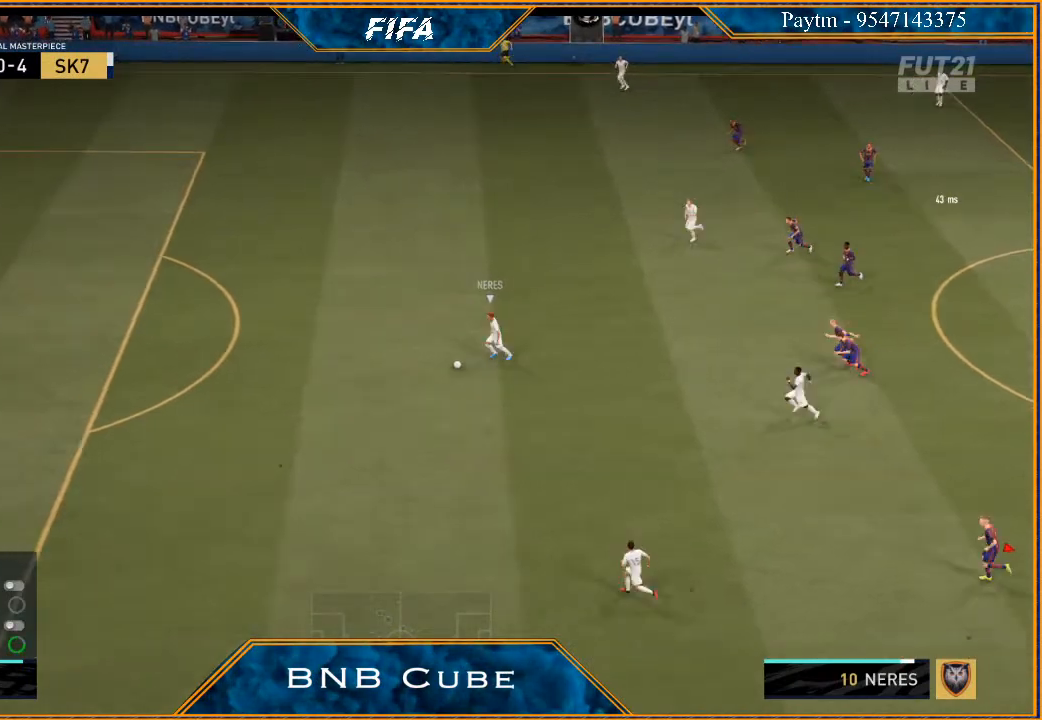
{"buttons": ["R3", "DPAD_DOWN", "DPAD_LEFT"], "left_stick": "center", "right_stick": "down", "events": []}
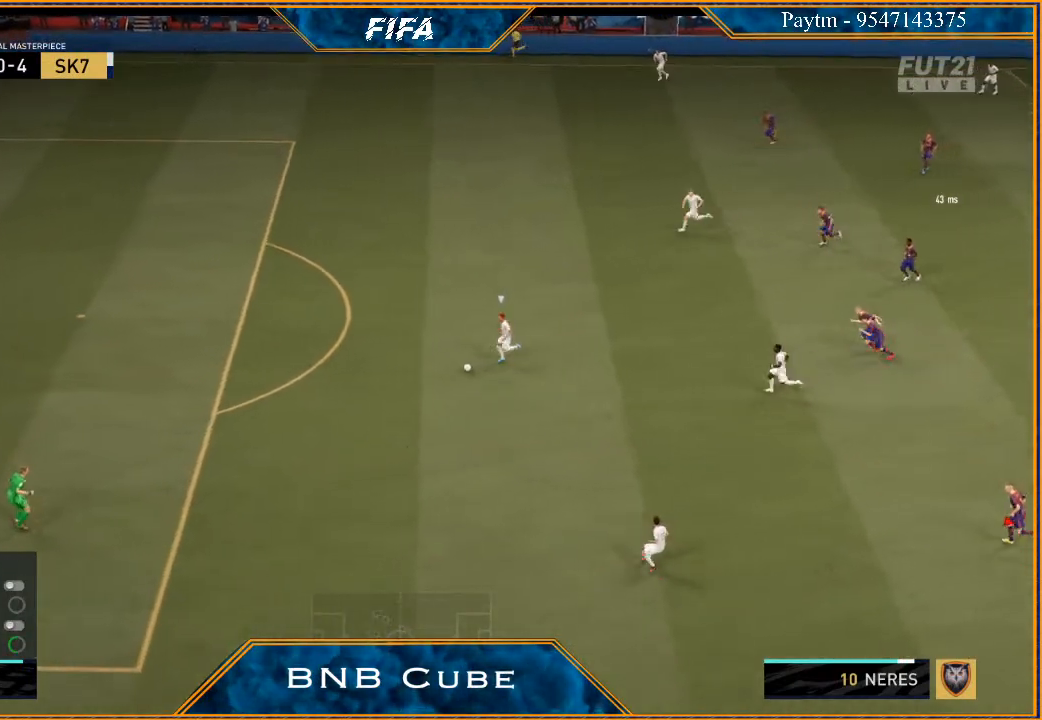
{"buttons": ["R3", "DPAD_DOWN", "DPAD_LEFT"], "left_stick": "center", "right_stick": "down", "events": []}
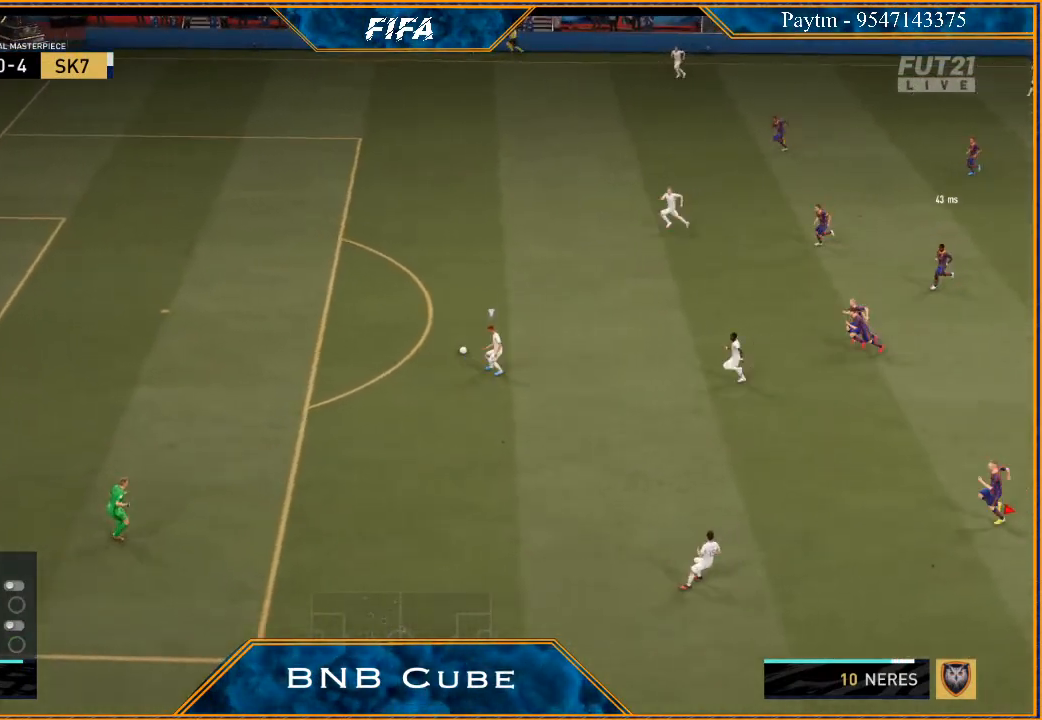
{"buttons": ["R3", "DPAD_DOWN", "DPAD_LEFT"], "left_stick": "center", "right_stick": "down", "events": []}
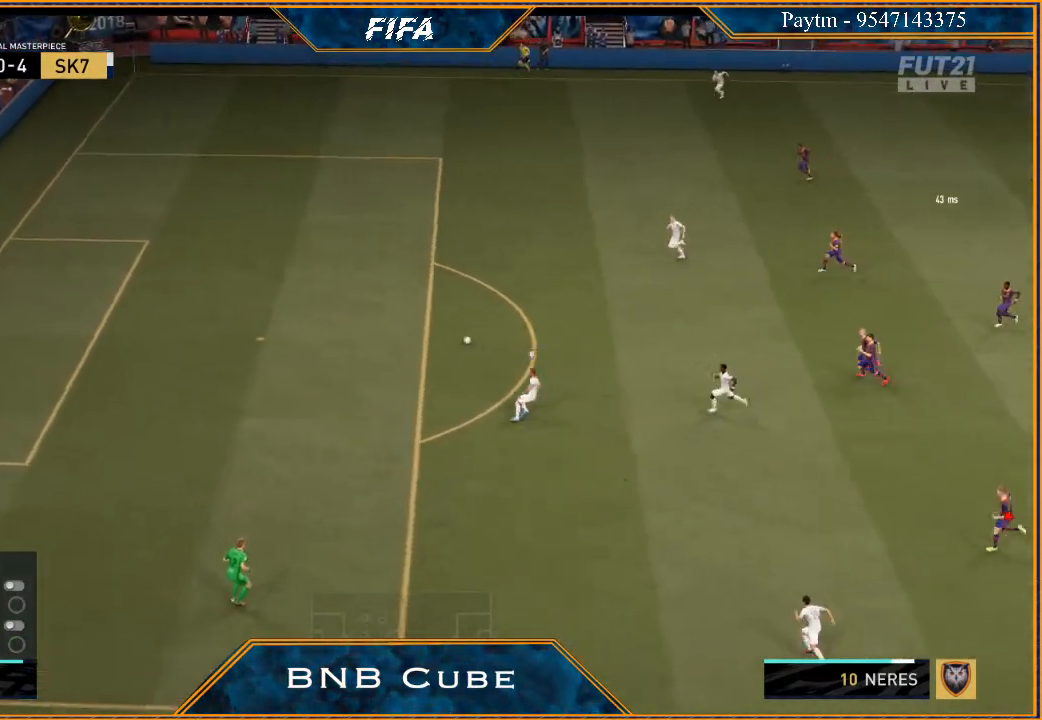
{"buttons": ["R3", "DPAD_DOWN", "DPAD_LEFT"], "left_stick": "center", "right_stick": "down", "events": []}
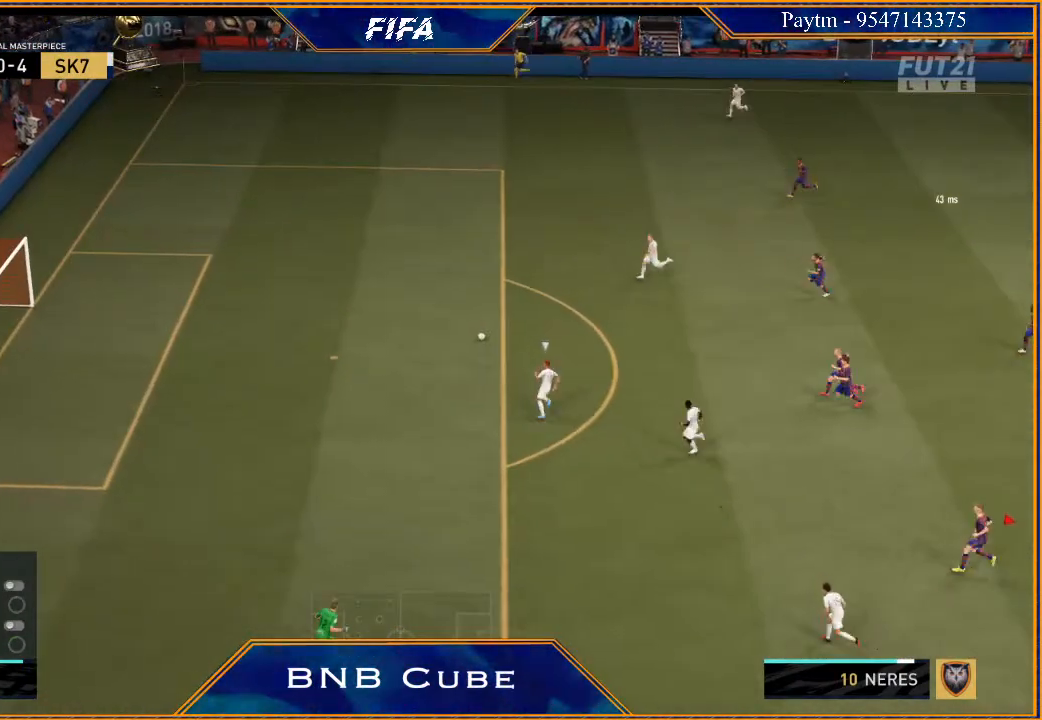
{"buttons": ["R3", "DPAD_DOWN", "DPAD_LEFT"], "left_stick": "center", "right_stick": "down", "events": []}
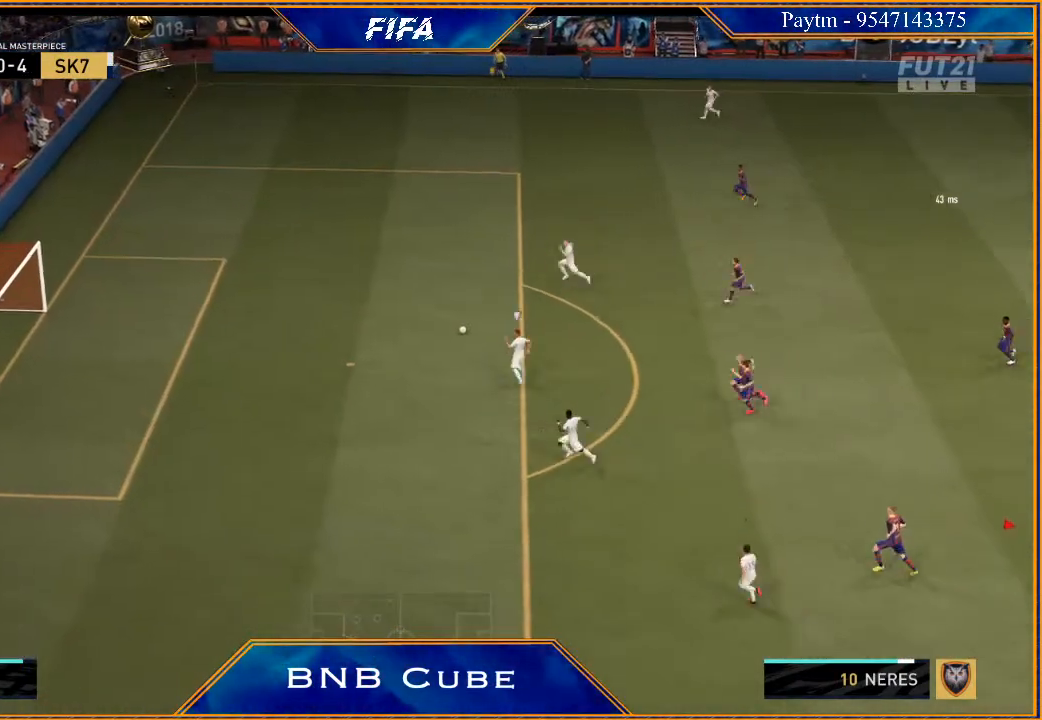
{"buttons": ["R3", "DPAD_DOWN", "DPAD_LEFT"], "left_stick": "center", "right_stick": "down", "events": []}
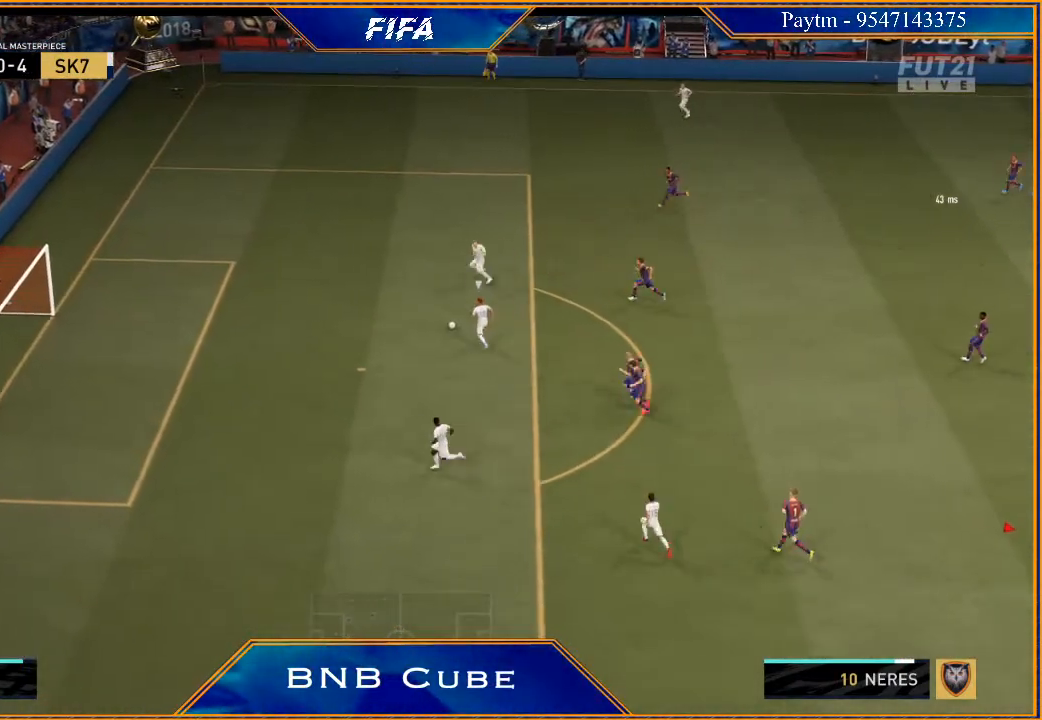
{"buttons": ["R3", "DPAD_DOWN", "DPAD_LEFT"], "left_stick": "center", "right_stick": "down", "events": []}
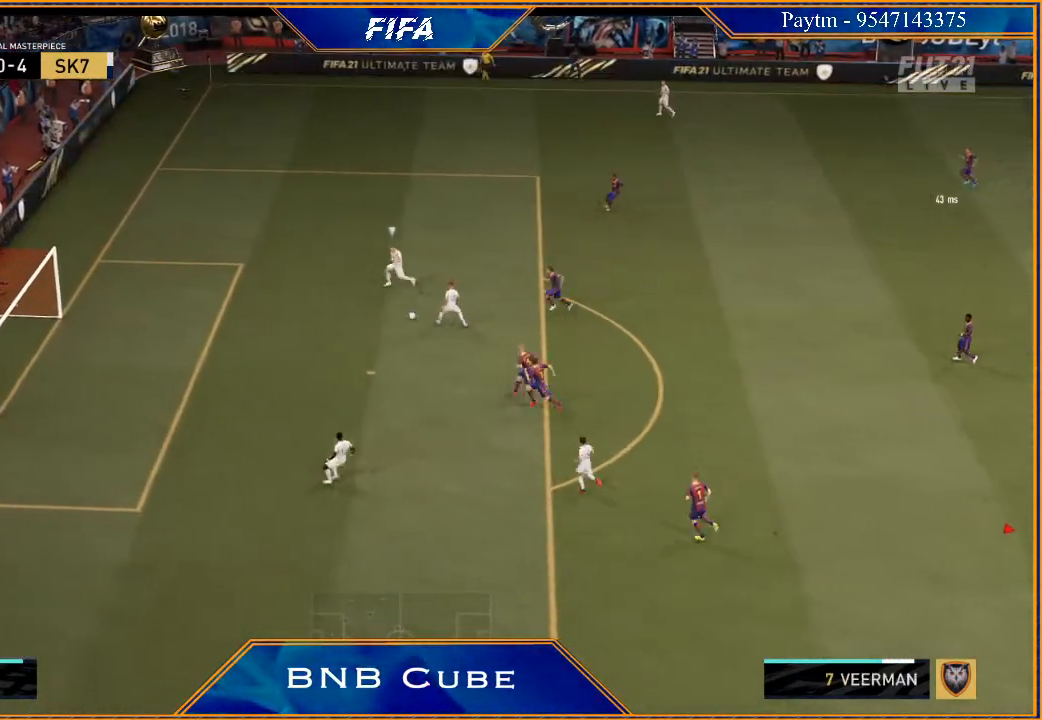
{"buttons": ["R3", "DPAD_DOWN", "DPAD_LEFT"], "left_stick": "center", "right_stick": "down", "events": []}
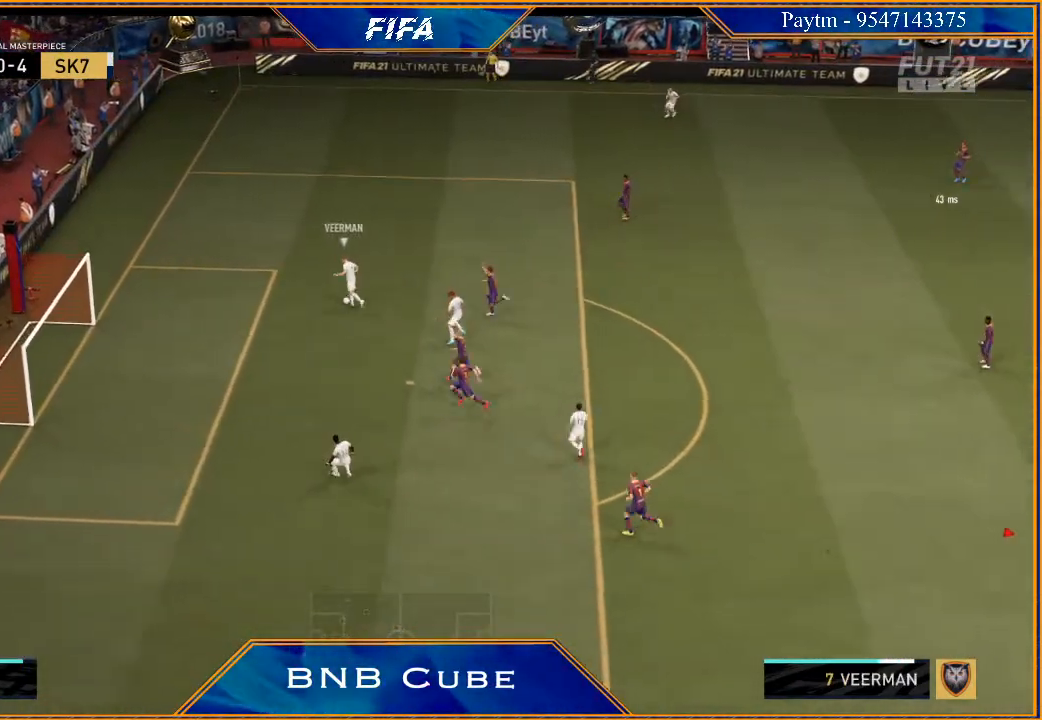
{"buttons": ["DPAD_DOWN"], "left_stick": "center", "right_stick": "down", "events": [[500, "DPAD_LEFT", "up"], [500, "R3", "up"]]}
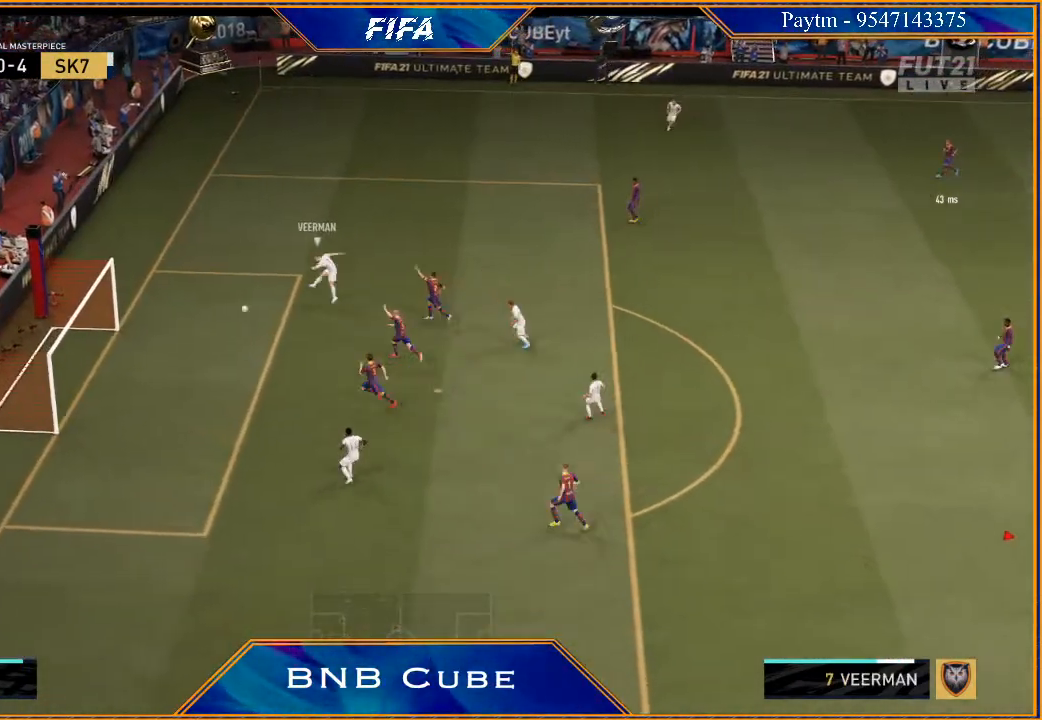
{"buttons": ["A", "L1", "R1"], "left_stick": "center", "right_stick": "center", "events": [[33, "DPAD_DOWN", "up"], [133, "right_stick", "center"], [400, "L1", "down"], [433, "A", "down"], [467, "R1", "down"]]}
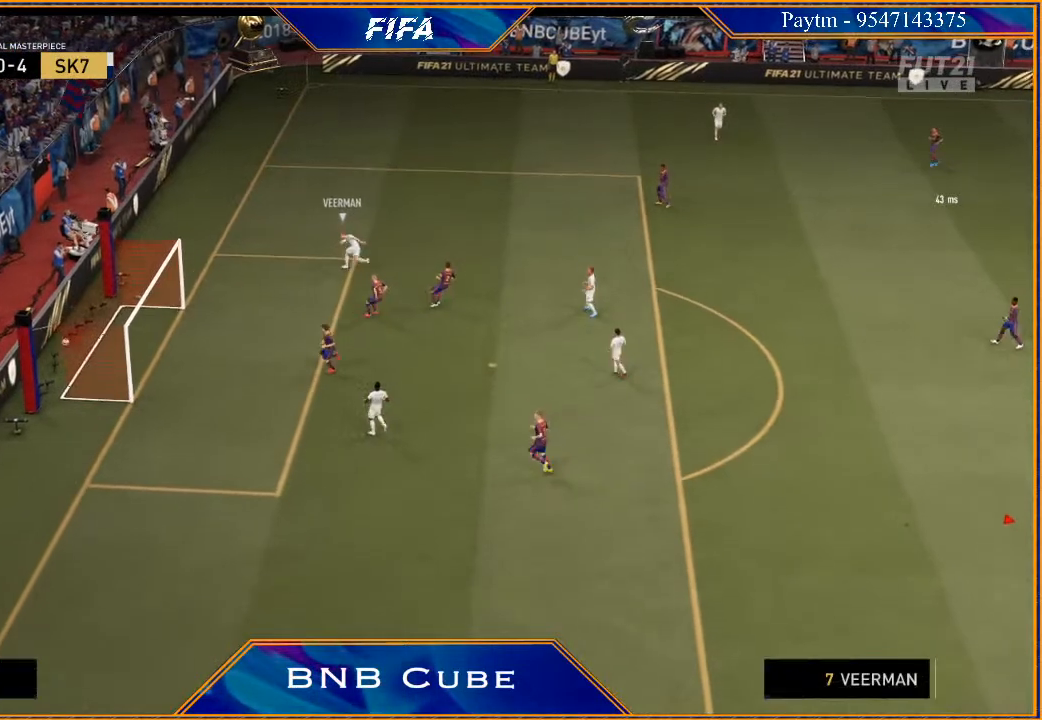
{"buttons": [], "left_stick": "center", "right_stick": "center", "events": [[133, "A", "up"], [167, "L1", "up"], [167, "R1", "up"]]}
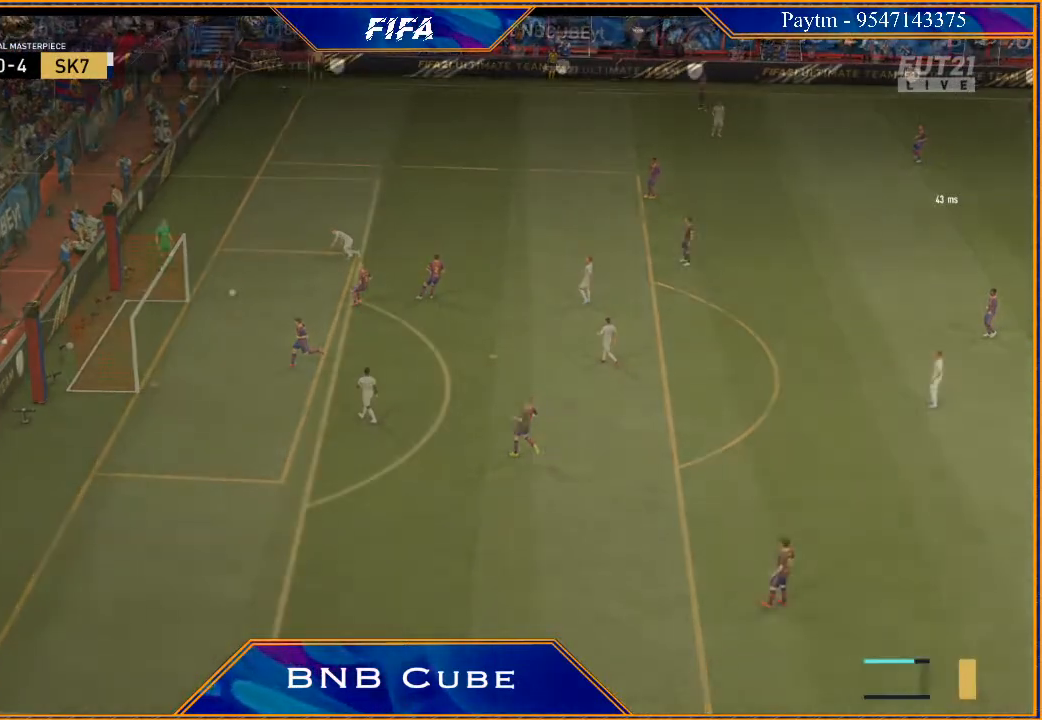
{"buttons": ["A"], "left_stick": "left", "right_stick": "center", "events": [[300, "A", "down"], [333, "left_stick", "left"], [367, "A", "up"], [467, "A", "down"]]}
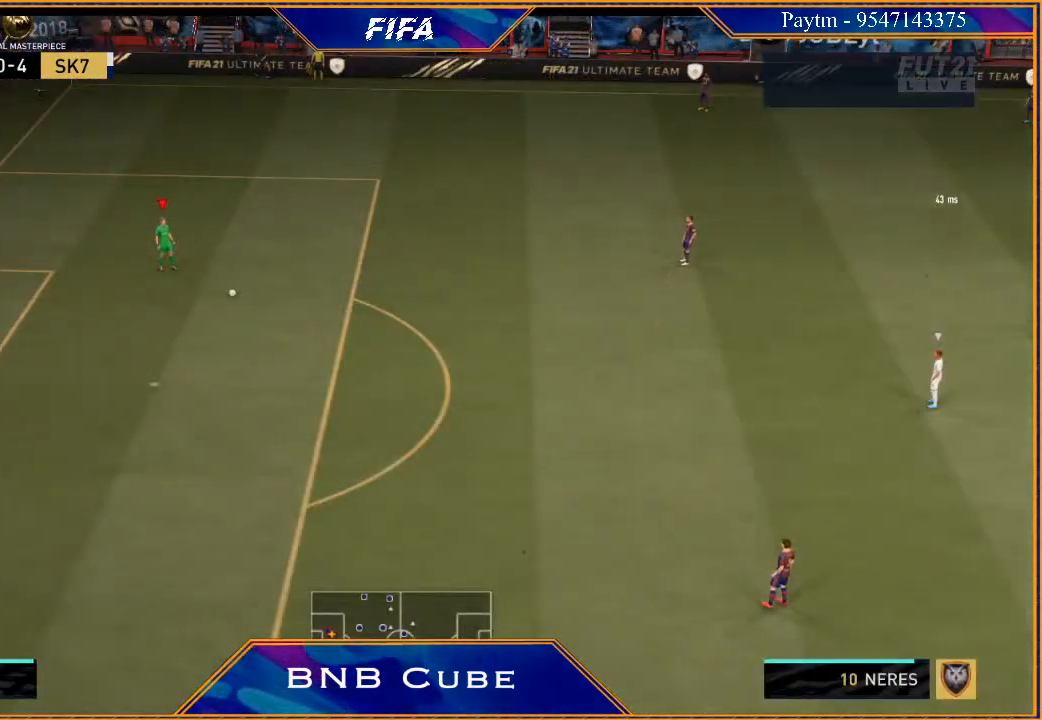
{"buttons": [], "left_stick": "center", "right_stick": "center", "events": [[33, "A", "up"], [133, "A", "down"], [200, "A", "up"], [400, "left_stick", "center"]]}
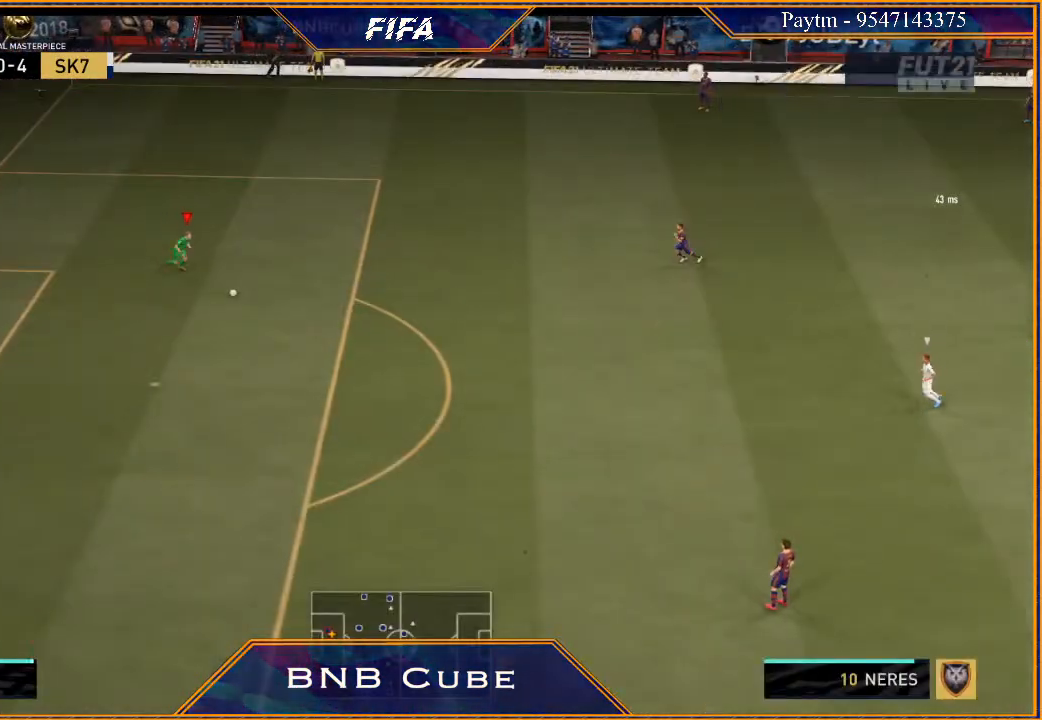
{"buttons": [], "left_stick": "right", "right_stick": "center", "events": [[133, "left_stick", "right"]]}
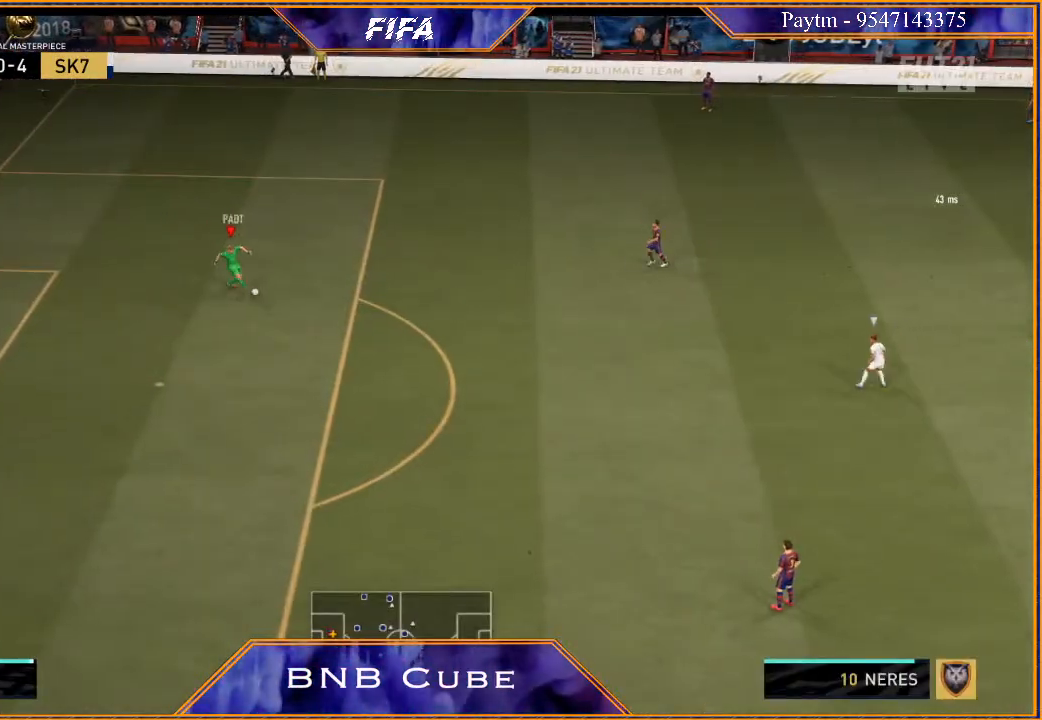
{"buttons": ["R1"], "left_stick": "center", "right_stick": "center", "events": [[467, "R1", "down"], [467, "left_stick", "center"]]}
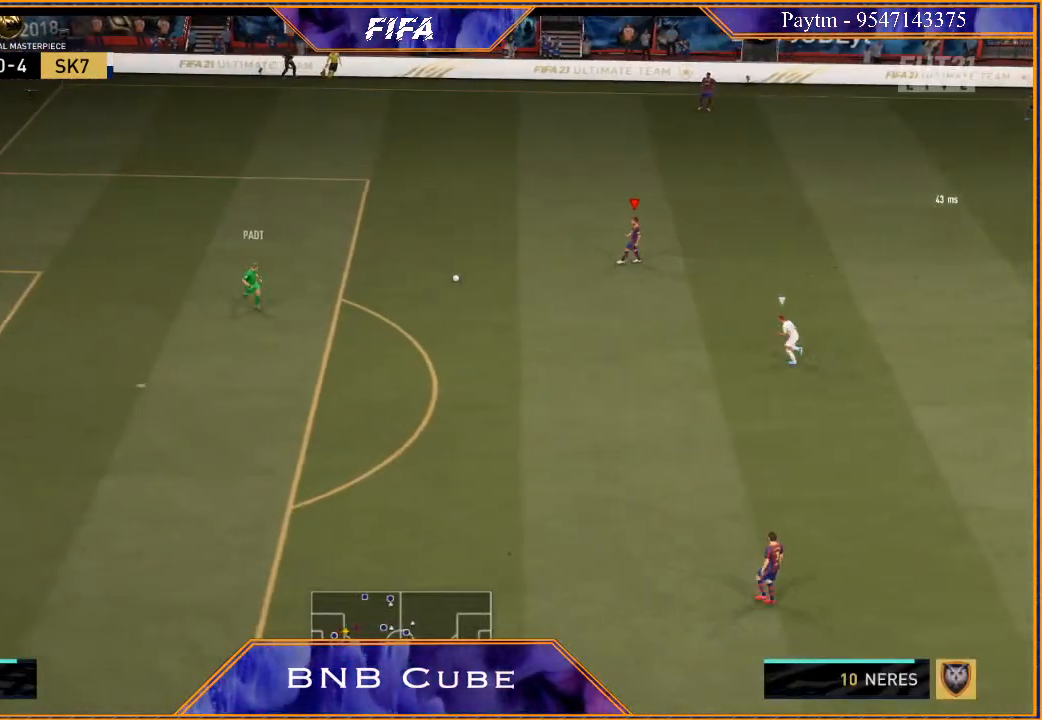
{"buttons": ["R1"], "left_stick": "center", "right_stick": "center", "events": []}